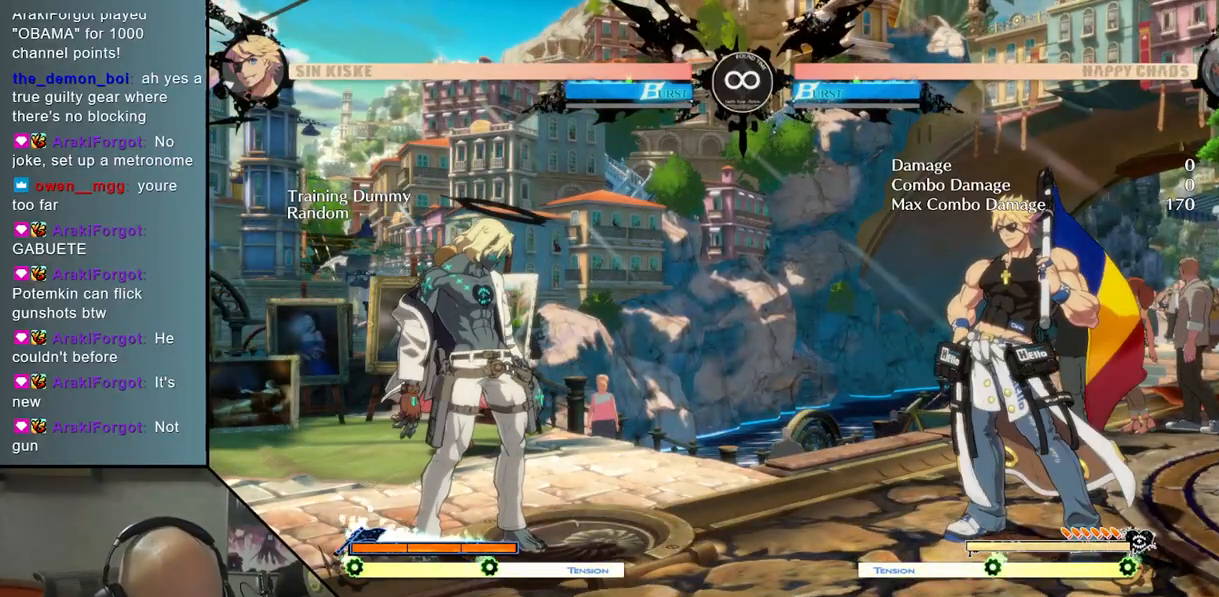
Gameplay with a controller (arcade stick); each line is a JSON object with the inputs held at the frame after it. "events" lists button and stick changes between this image and that frame as [ms after this image, input, new state], when the widget could be followed in between. Not read: L3 R3 other_buttons.
{"buttons": [], "left_stick": "center", "events": []}
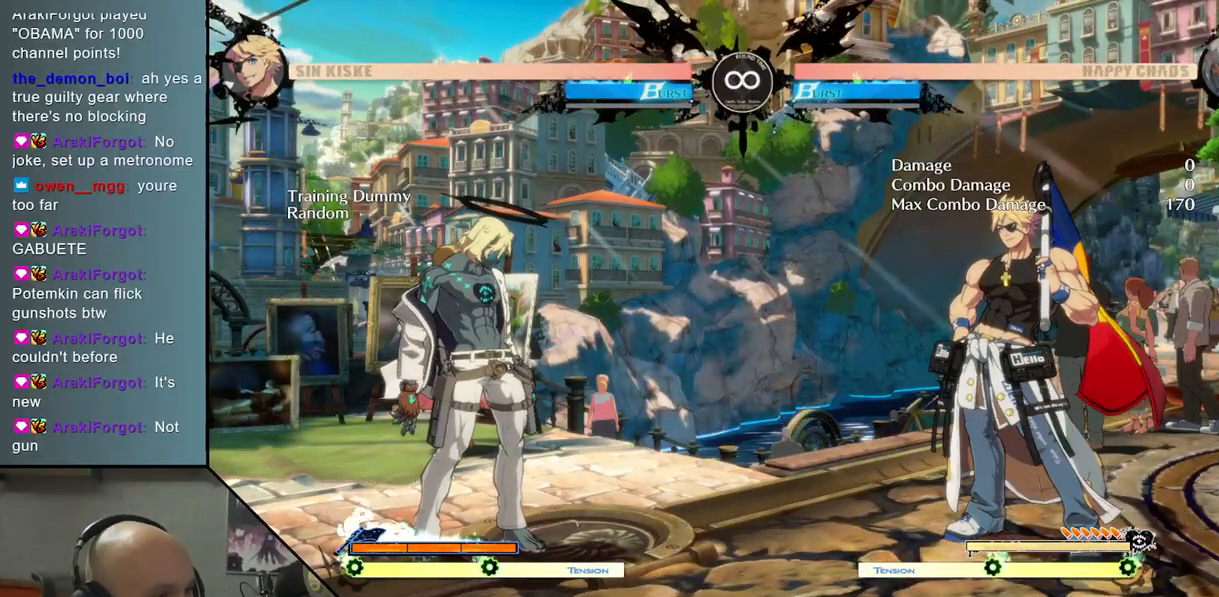
{"buttons": ["L1"], "left_stick": "up", "events": [[283, "L1", "down"], [367, "left_stick", "up"]]}
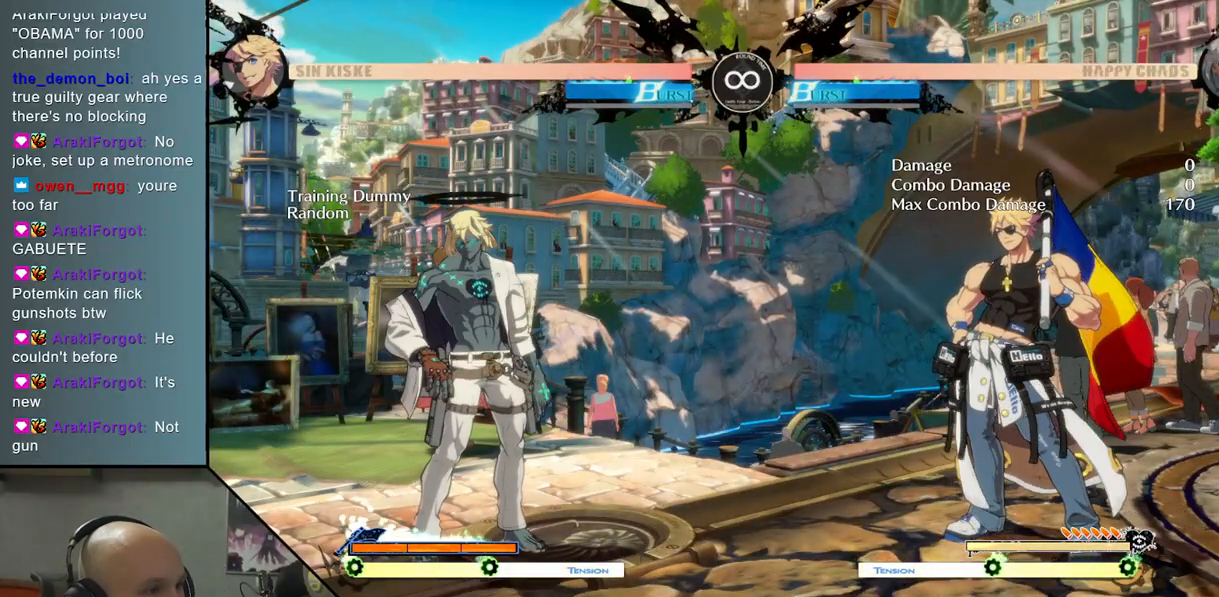
{"buttons": [], "left_stick": "center", "events": [[133, "left_stick", "center"], [150, "L1", "up"]]}
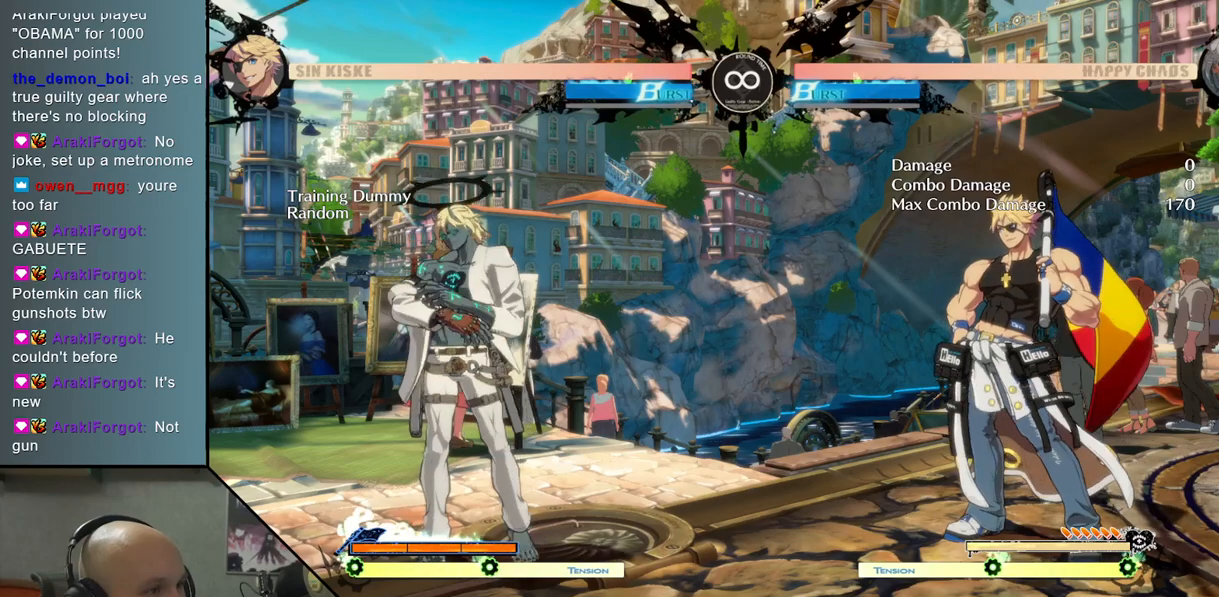
{"buttons": [], "left_stick": "center", "events": []}
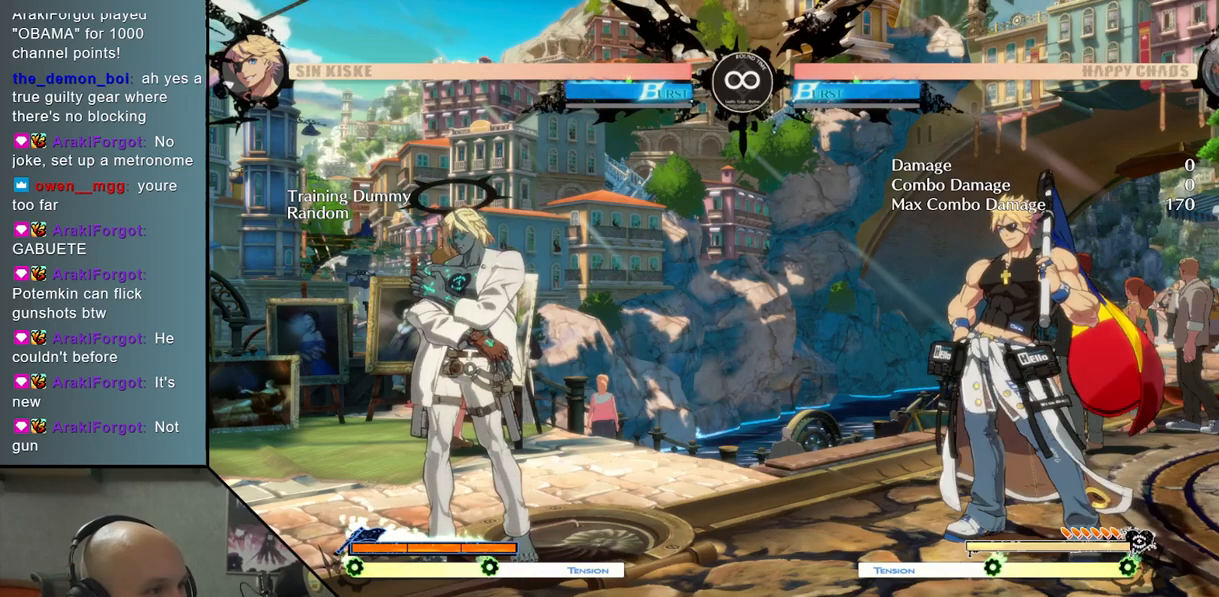
{"buttons": [], "left_stick": "center", "events": []}
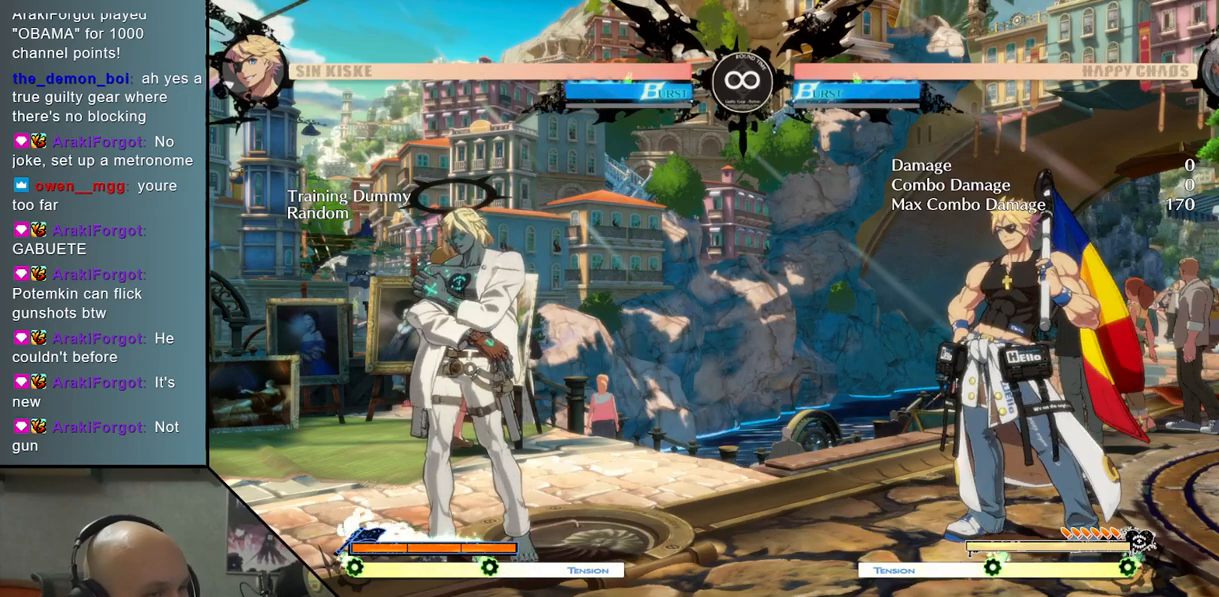
{"buttons": [], "left_stick": "center", "events": []}
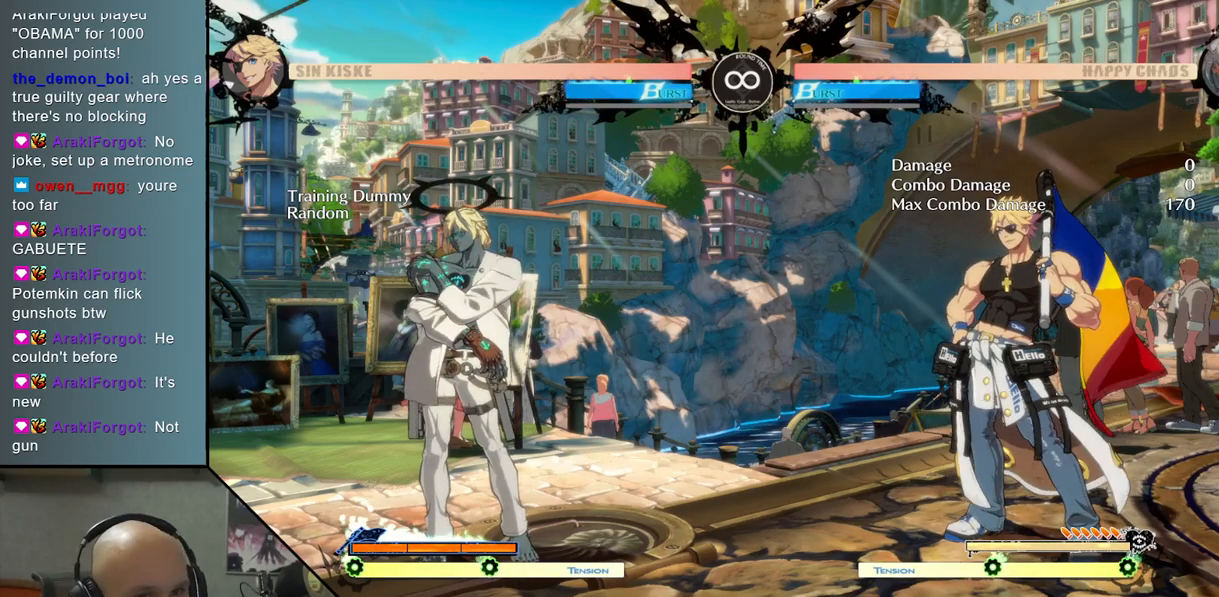
{"buttons": [], "left_stick": "center", "events": []}
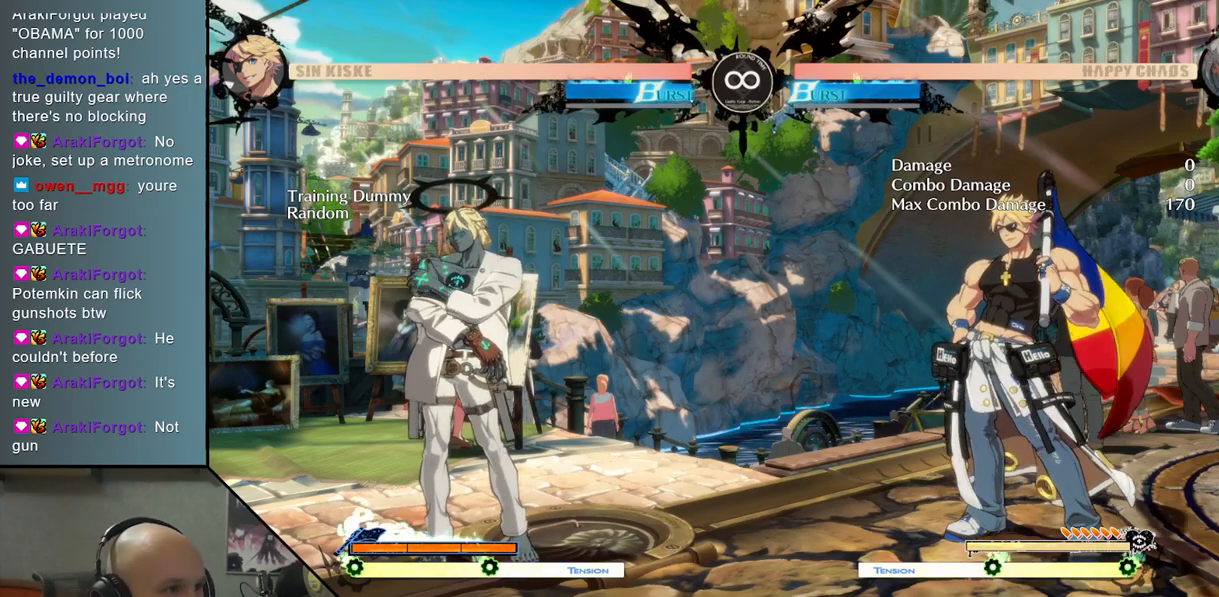
{"buttons": [], "left_stick": "center", "events": []}
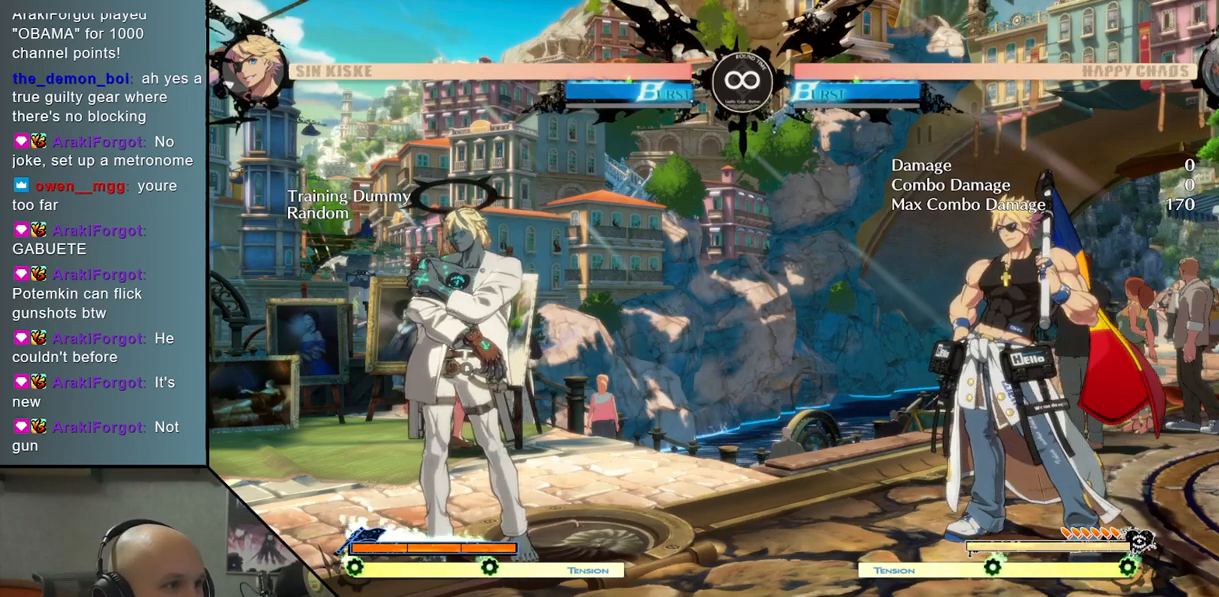
{"buttons": [], "left_stick": "center", "events": []}
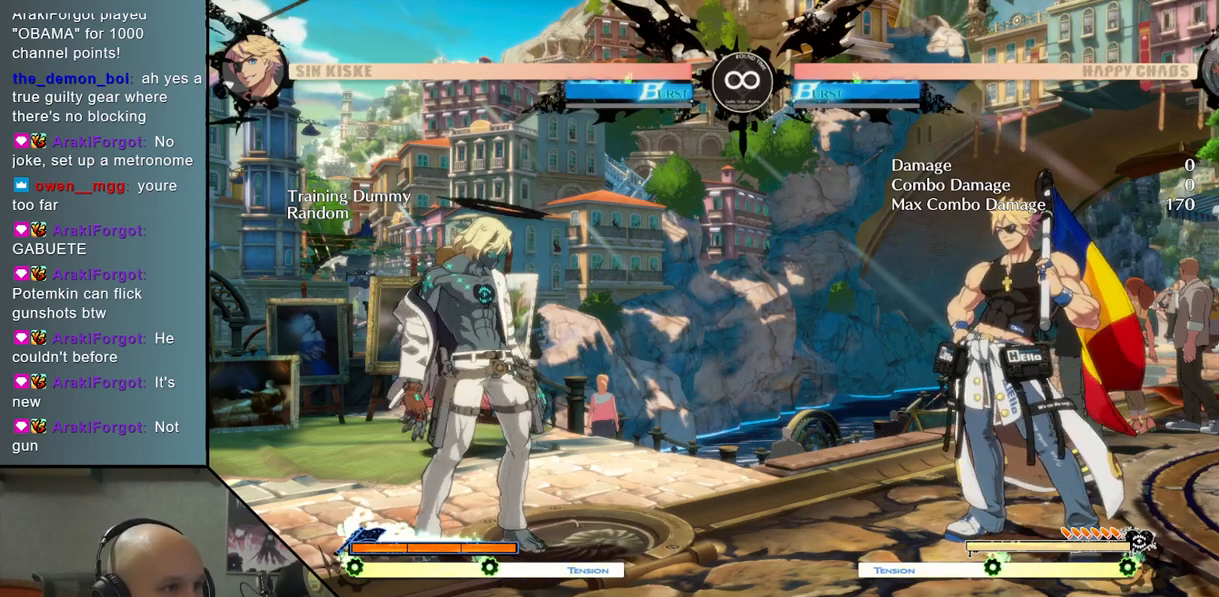
{"buttons": [], "left_stick": "center", "events": []}
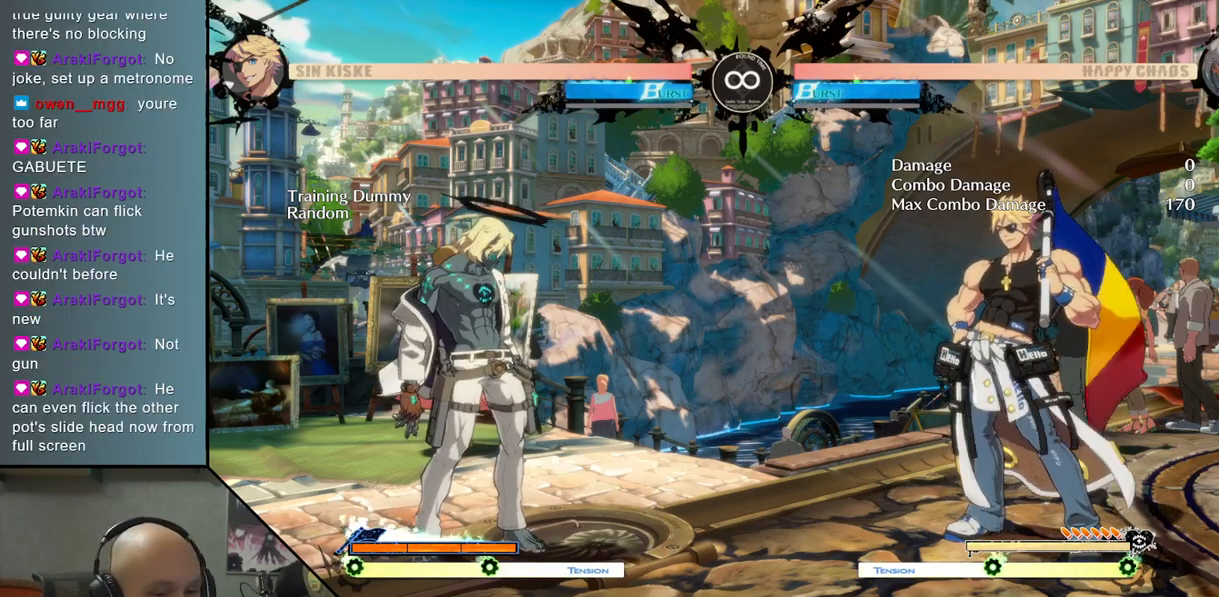
{"buttons": [], "left_stick": "center", "events": [[350, "L1", "down"], [483, "L1", "up"]]}
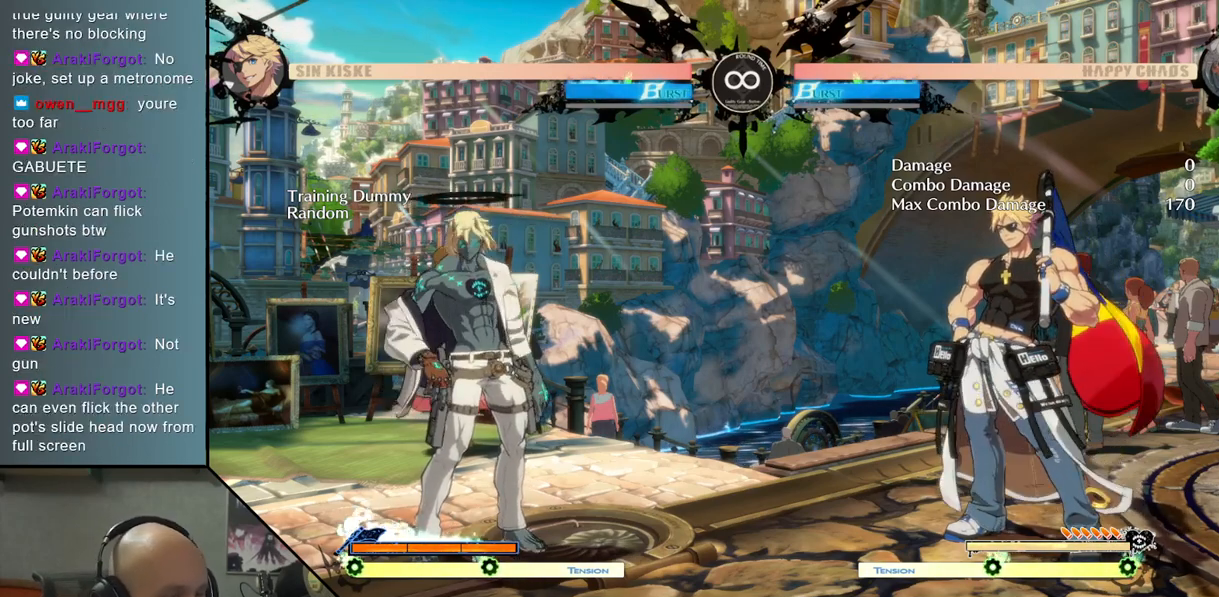
{"buttons": [], "left_stick": "center", "events": []}
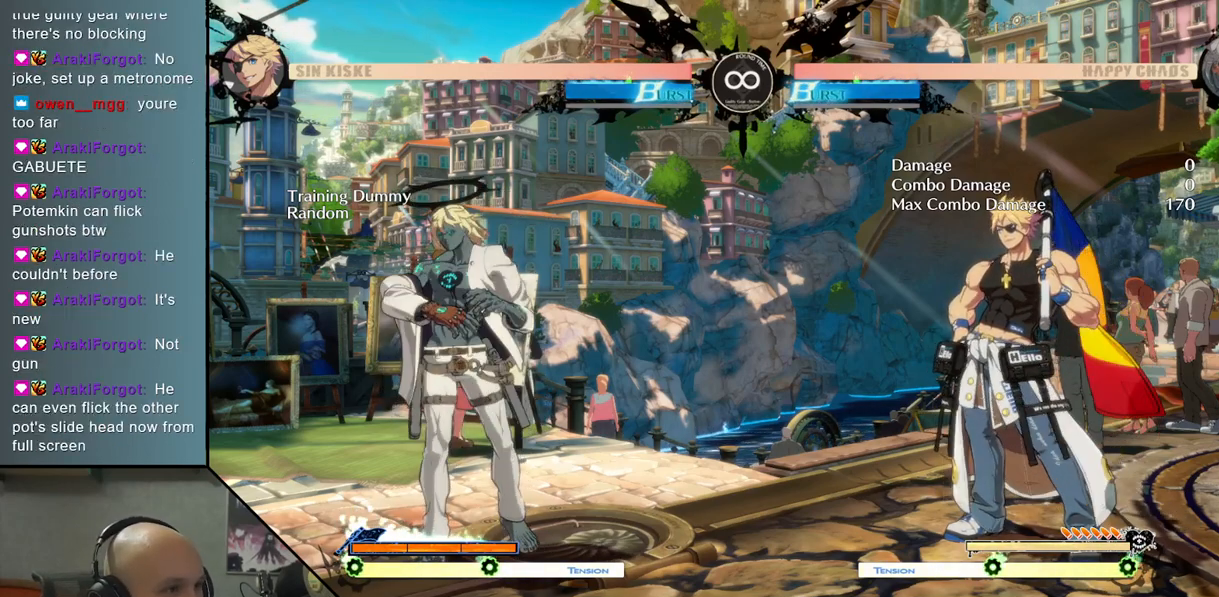
{"buttons": [], "left_stick": "center", "events": []}
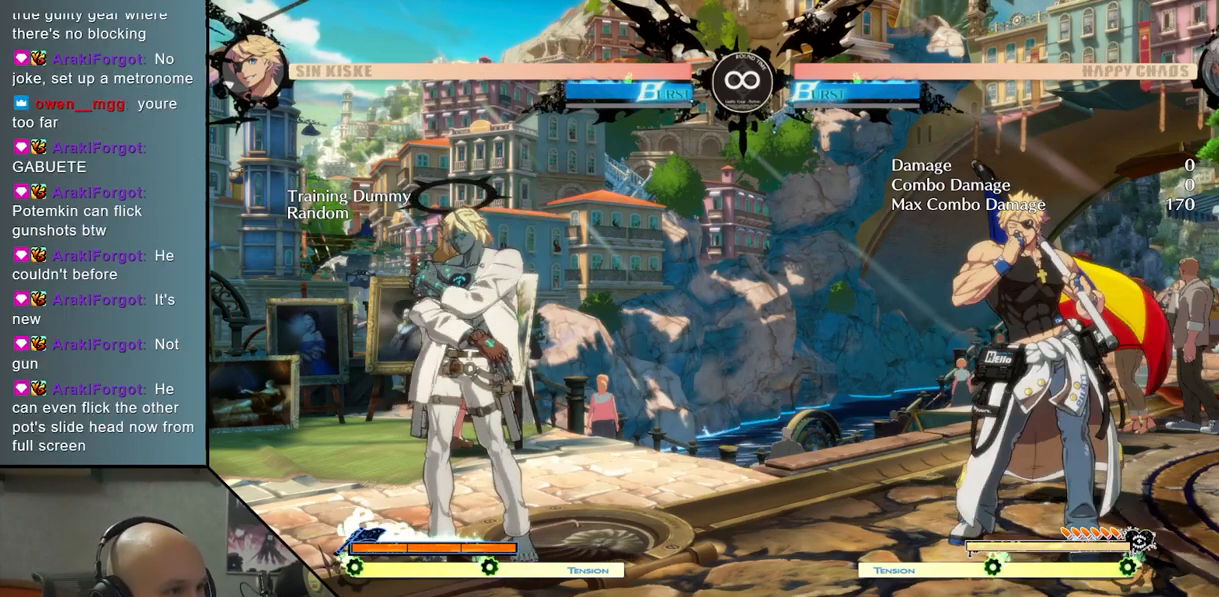
{"buttons": [], "left_stick": "center", "events": []}
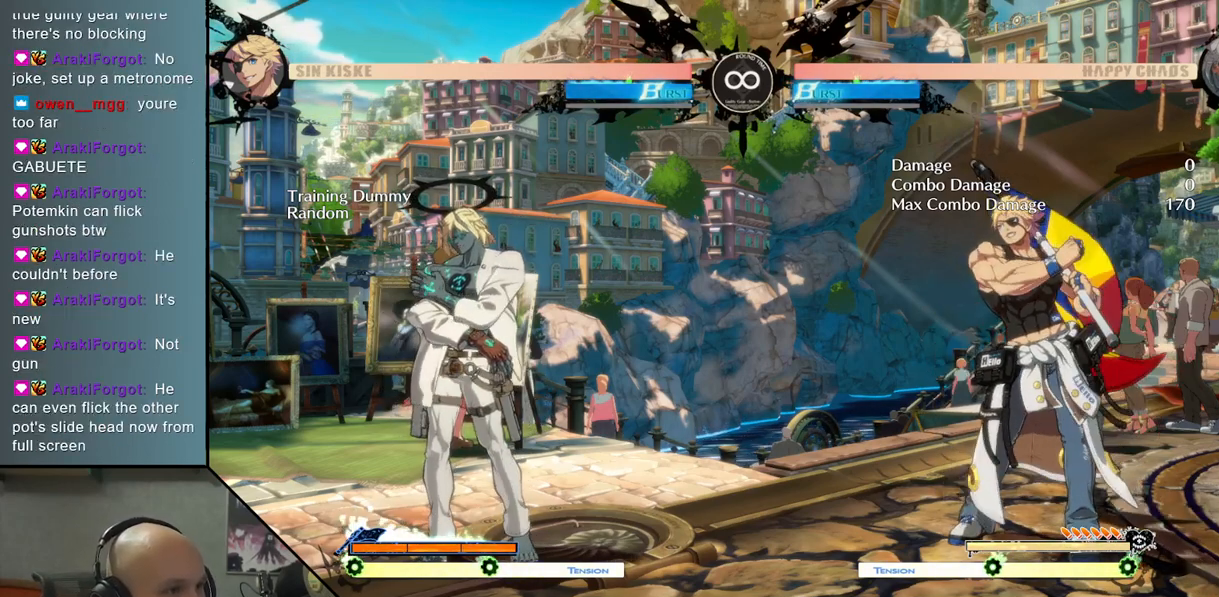
{"buttons": [], "left_stick": "center", "events": []}
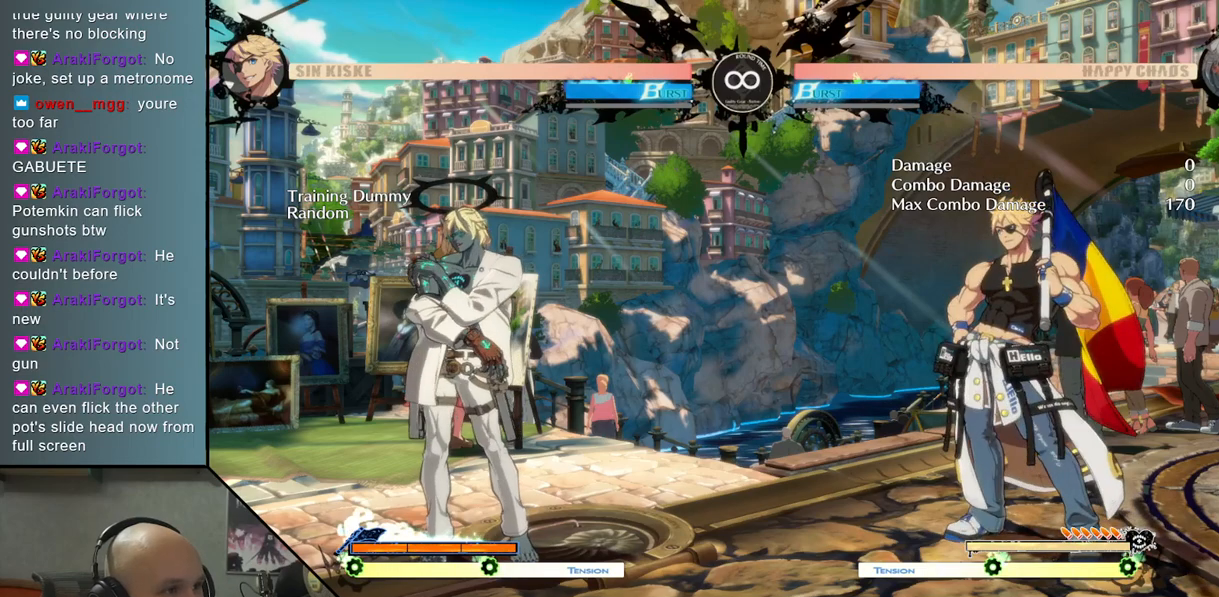
{"buttons": [], "left_stick": "center", "events": []}
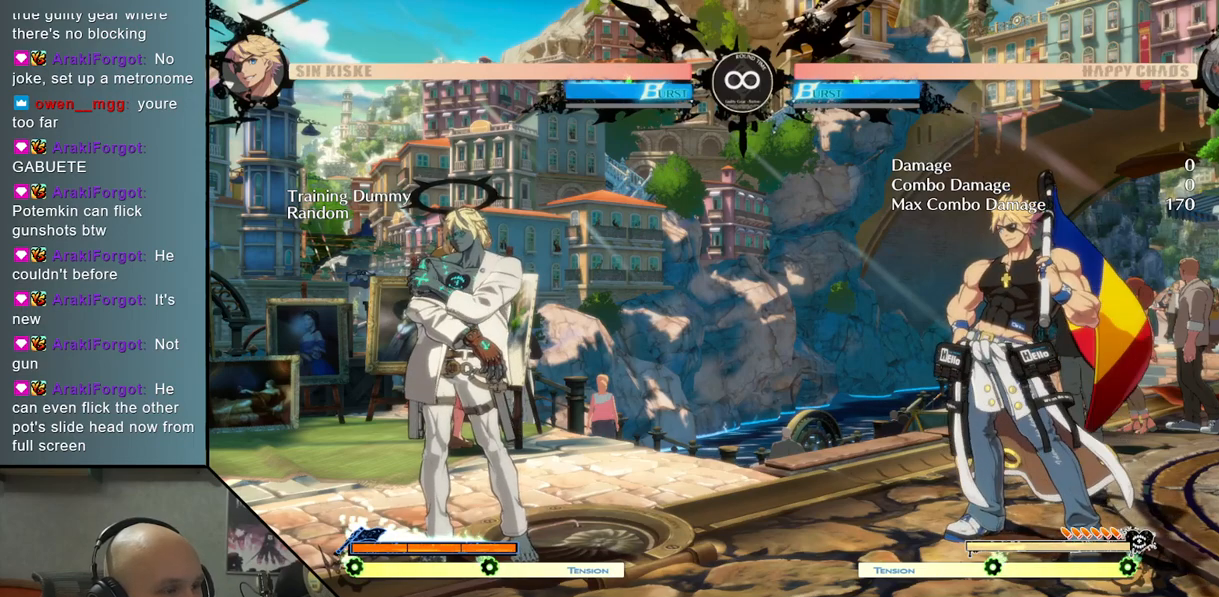
{"buttons": [], "left_stick": "center", "events": []}
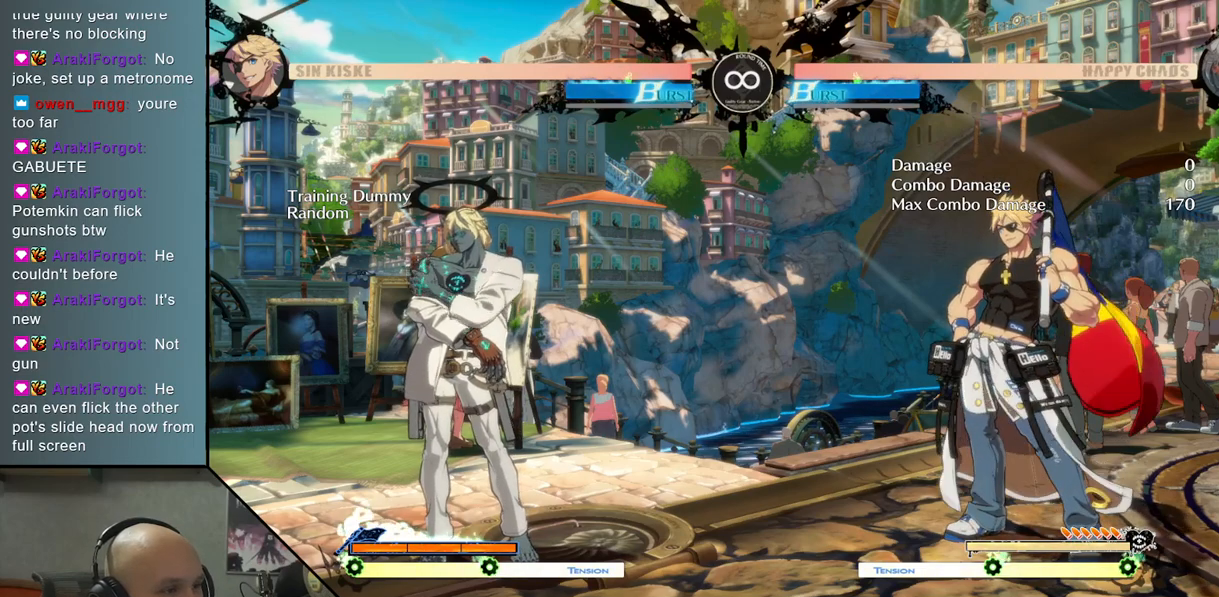
{"buttons": [], "left_stick": "center", "events": []}
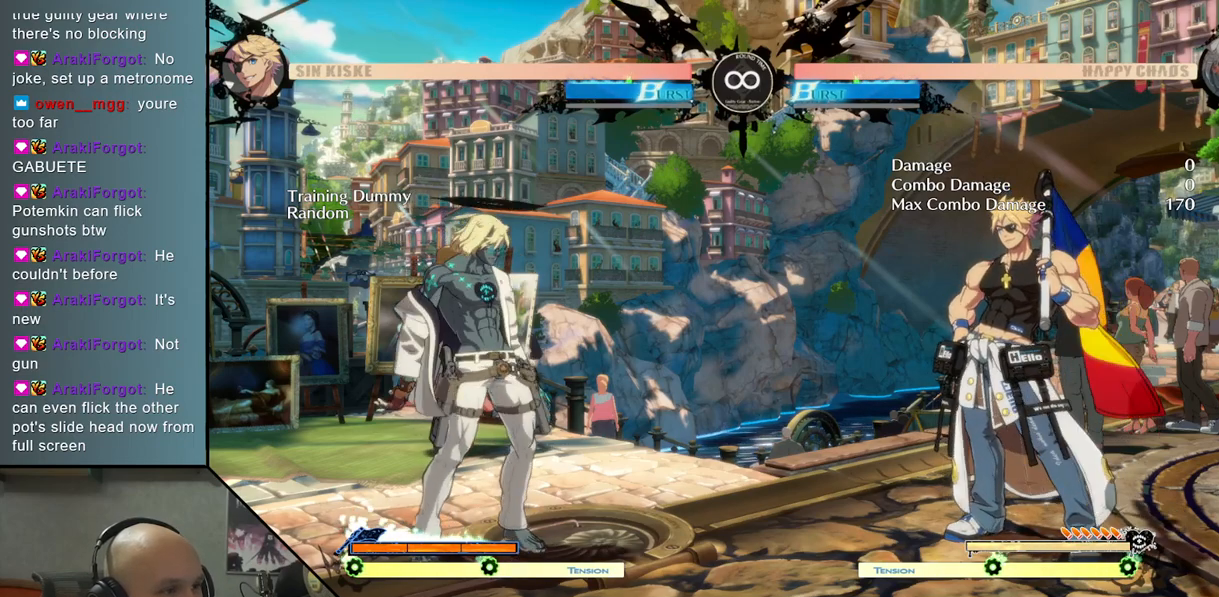
{"buttons": [], "left_stick": "center", "events": [[217, "left_stick", "down"], [283, "L1", "down"], [433, "L1", "up"], [433, "left_stick", "center"]]}
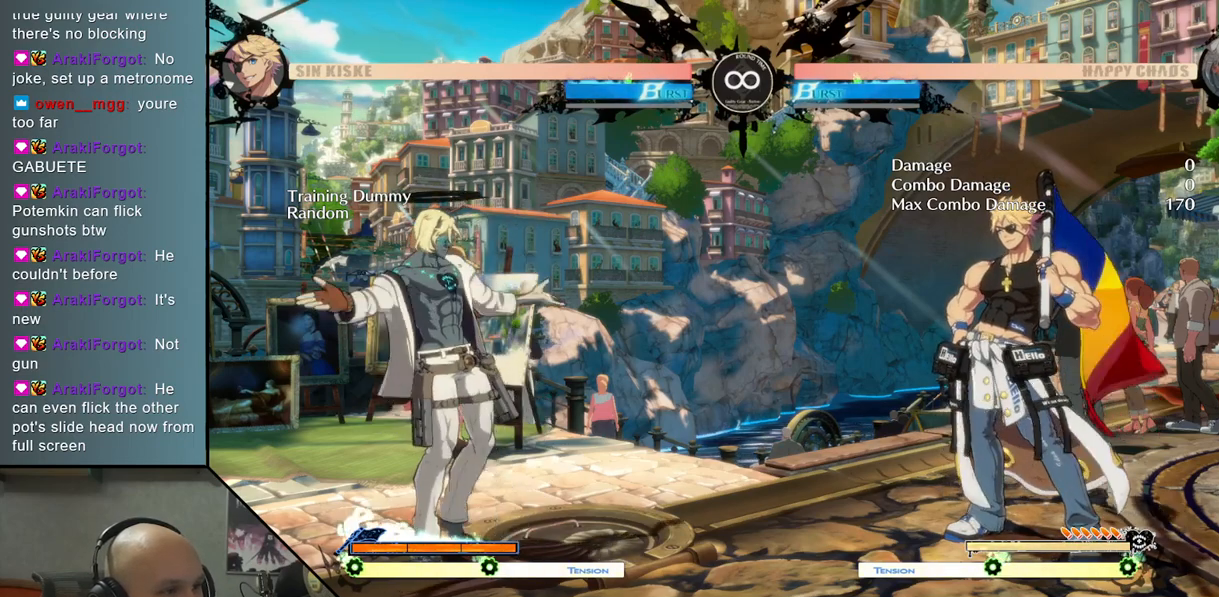
{"buttons": [], "left_stick": "center", "events": []}
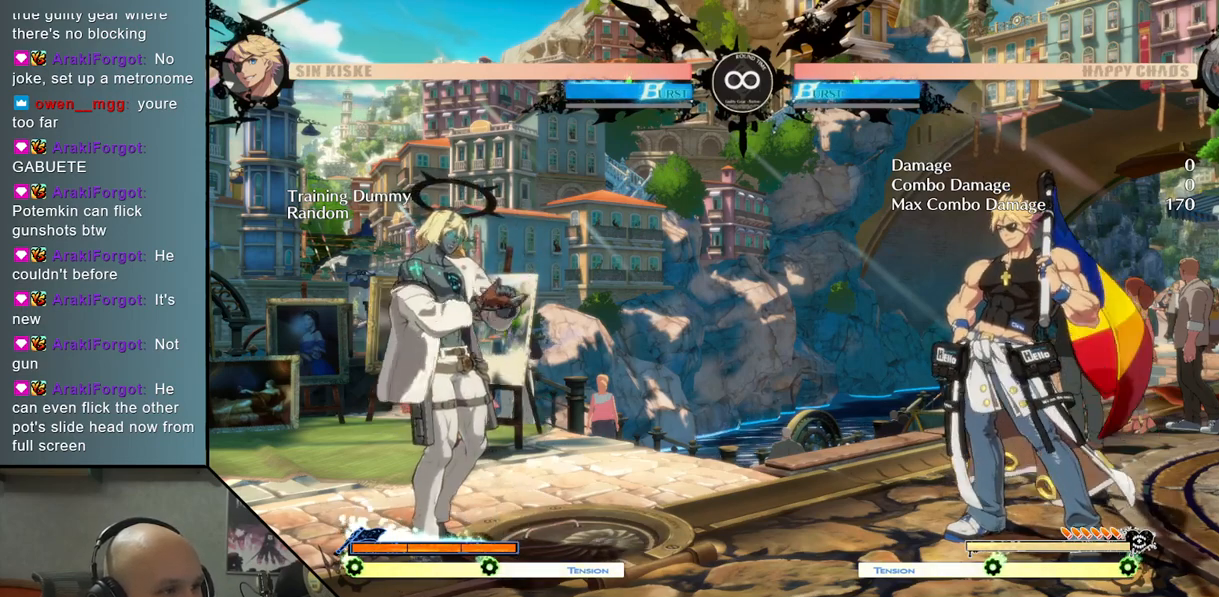
{"buttons": [], "left_stick": "center", "events": []}
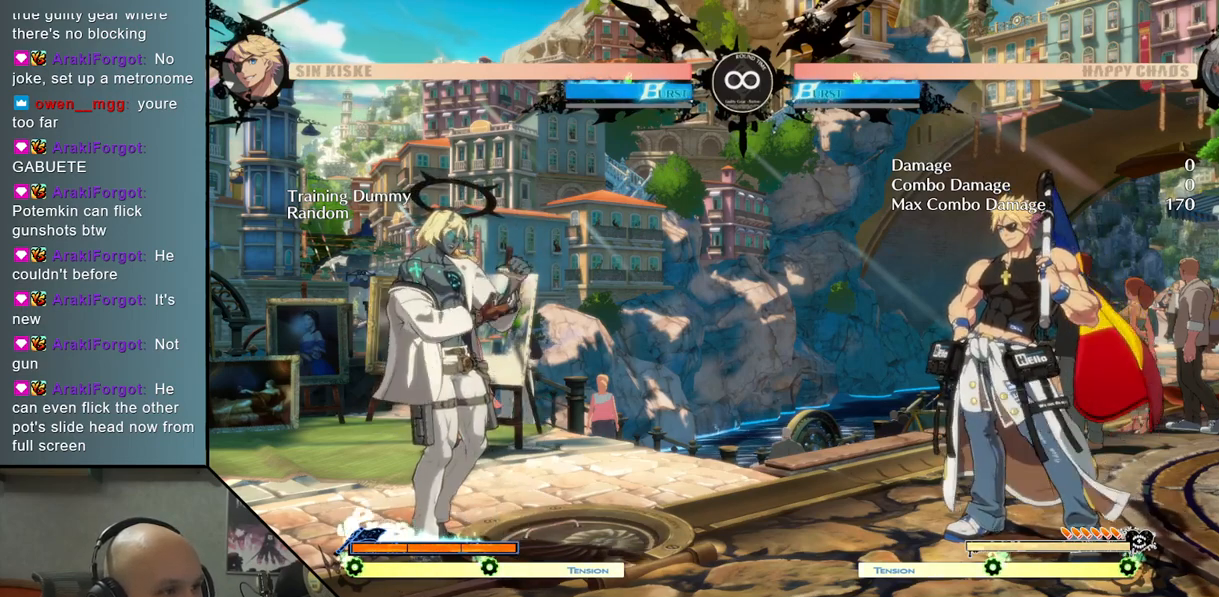
{"buttons": [], "left_stick": "center", "events": []}
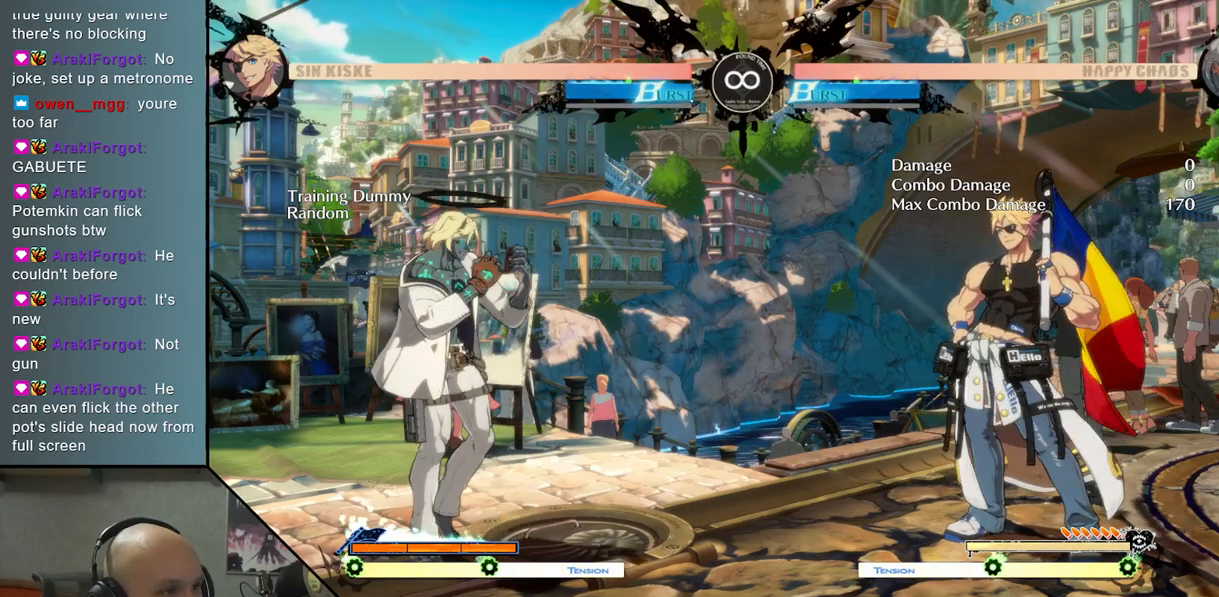
{"buttons": [], "left_stick": "center", "events": []}
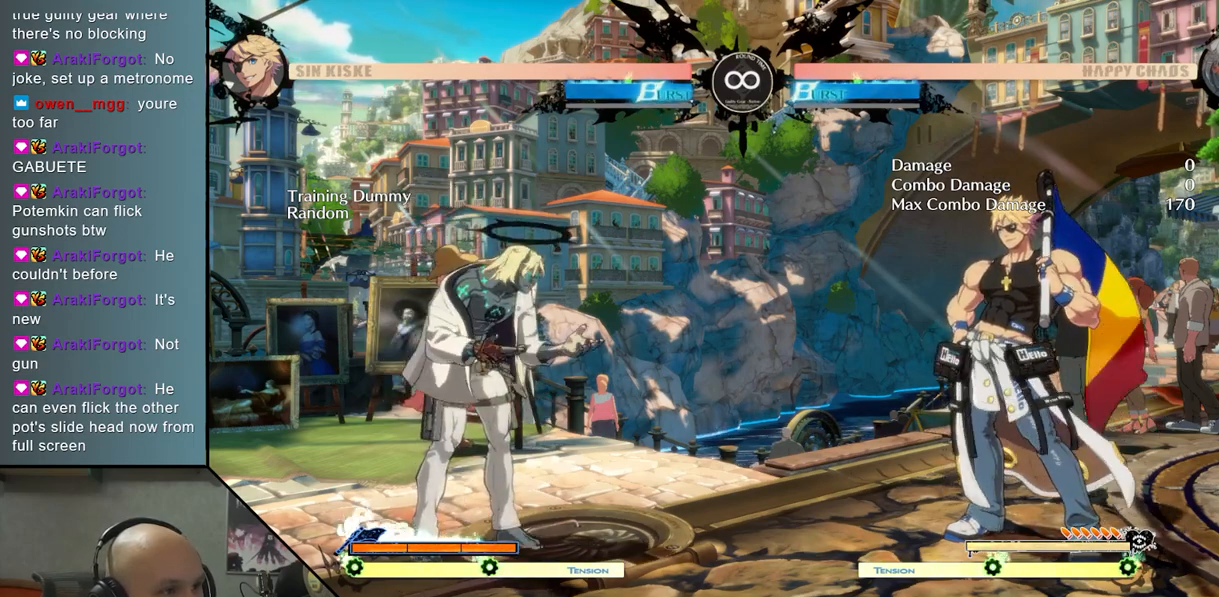
{"buttons": [], "left_stick": "center", "events": []}
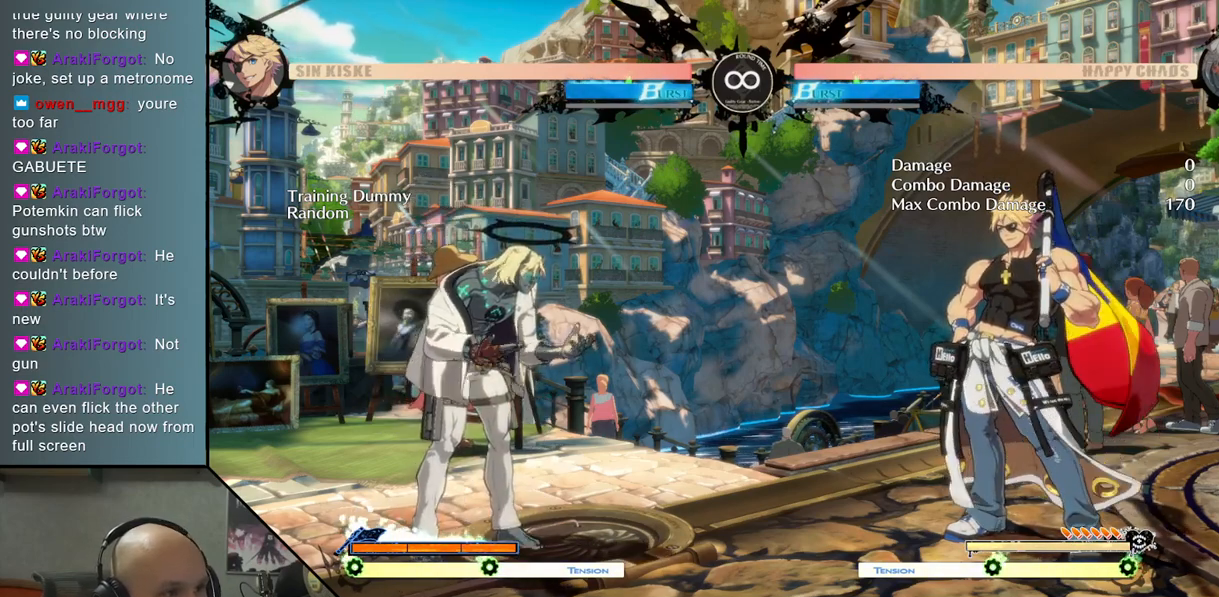
{"buttons": [], "left_stick": "up", "events": [[33, "START", "down"], [167, "START", "up"], [483, "left_stick", "up"]]}
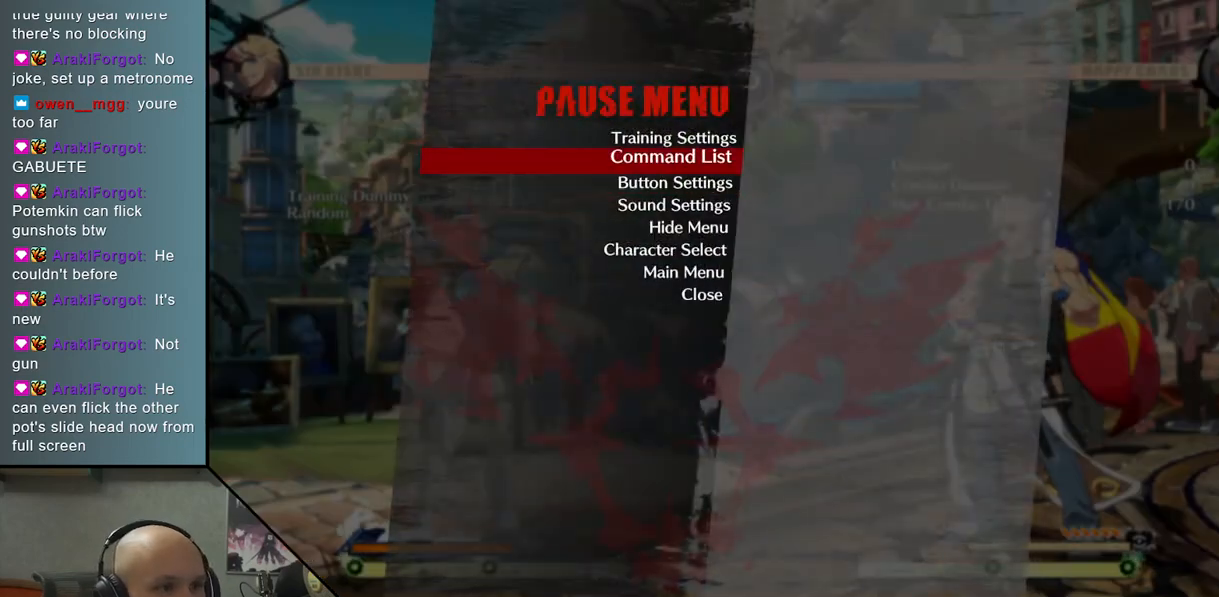
{"buttons": [], "left_stick": "down", "events": [[100, "left_stick", "center"], [267, "left_stick", "up"], [350, "left_stick", "center"], [400, "left_stick", "down"]]}
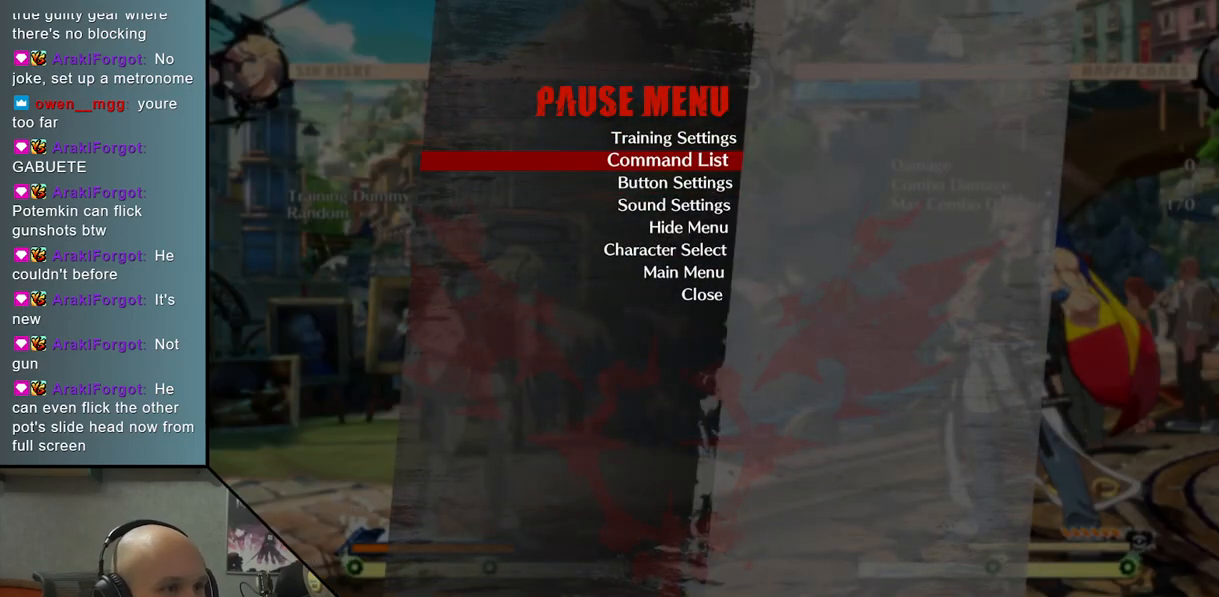
{"buttons": [], "left_stick": "down", "events": [[17, "left_stick", "center"], [133, "left_stick", "down"], [233, "left_stick", "center"], [333, "left_stick", "down"], [400, "left_stick", "center"], [483, "left_stick", "down"]]}
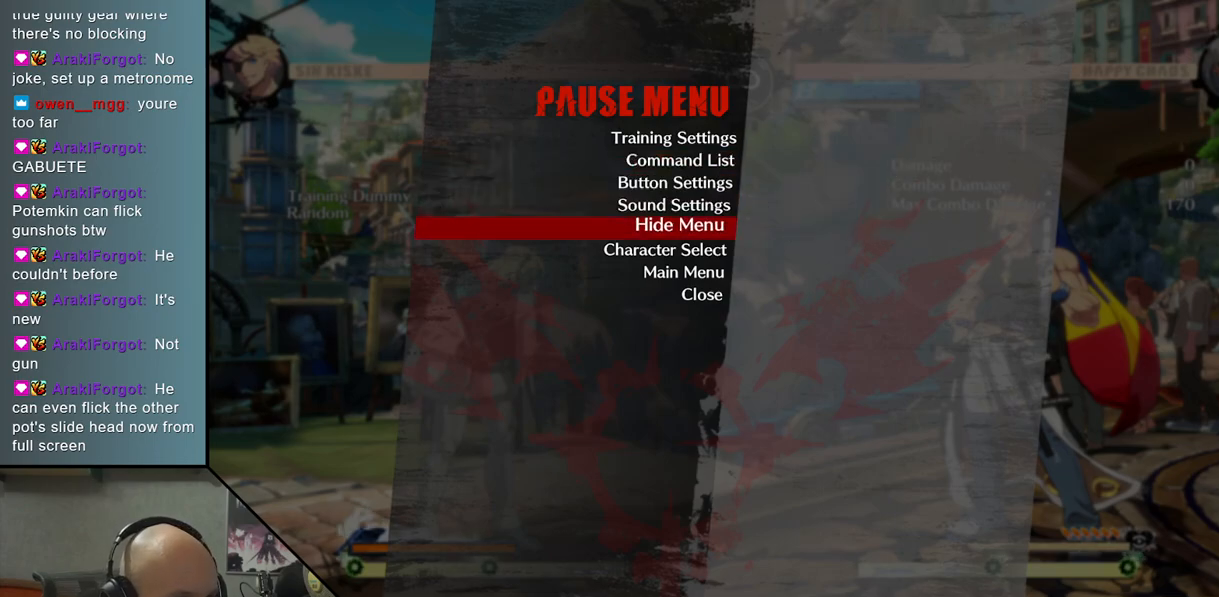
{"buttons": [], "left_stick": "center", "events": [[67, "left_stick", "center"], [150, "left_stick", "down"], [233, "left_stick", "center"], [300, "left_stick", "down"], [367, "left_stick", "center"]]}
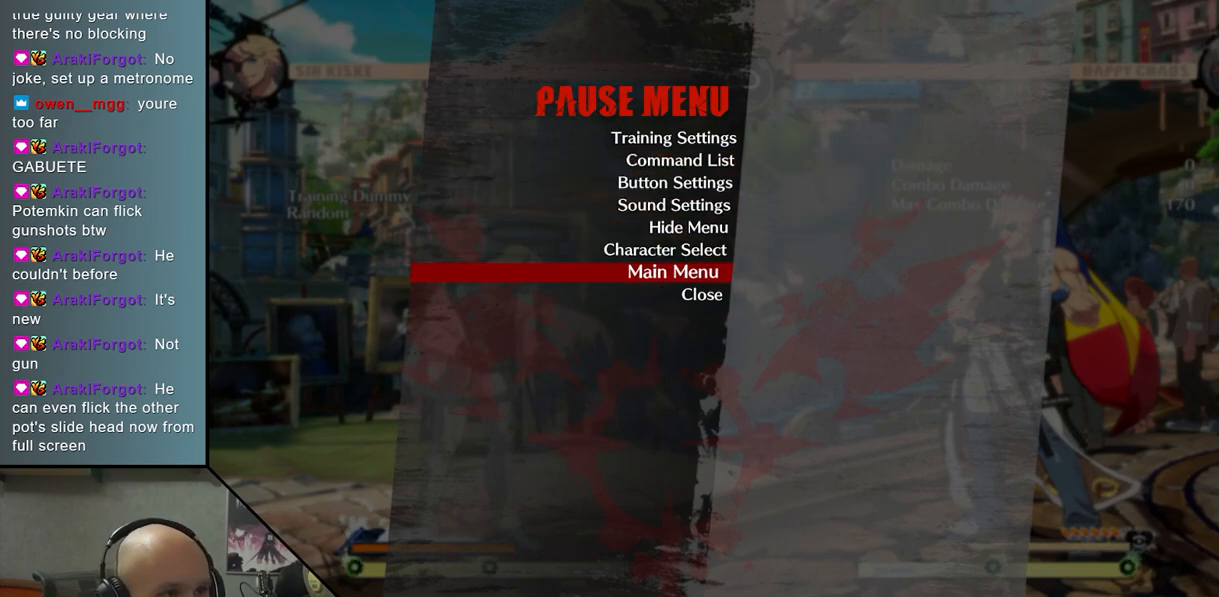
{"buttons": [], "left_stick": "left", "events": [[100, "CROSS", "down"], [167, "CROSS", "up"], [500, "left_stick", "left"]]}
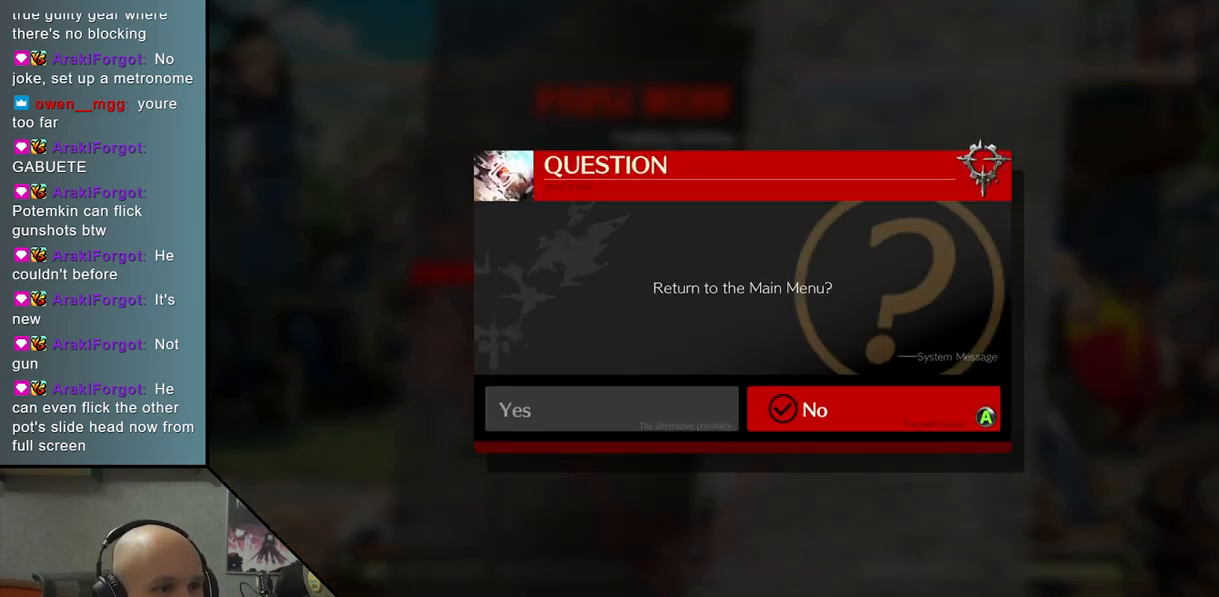
{"buttons": [], "left_stick": "center", "events": [[133, "left_stick", "center"], [200, "CROSS", "down"], [283, "CROSS", "up"]]}